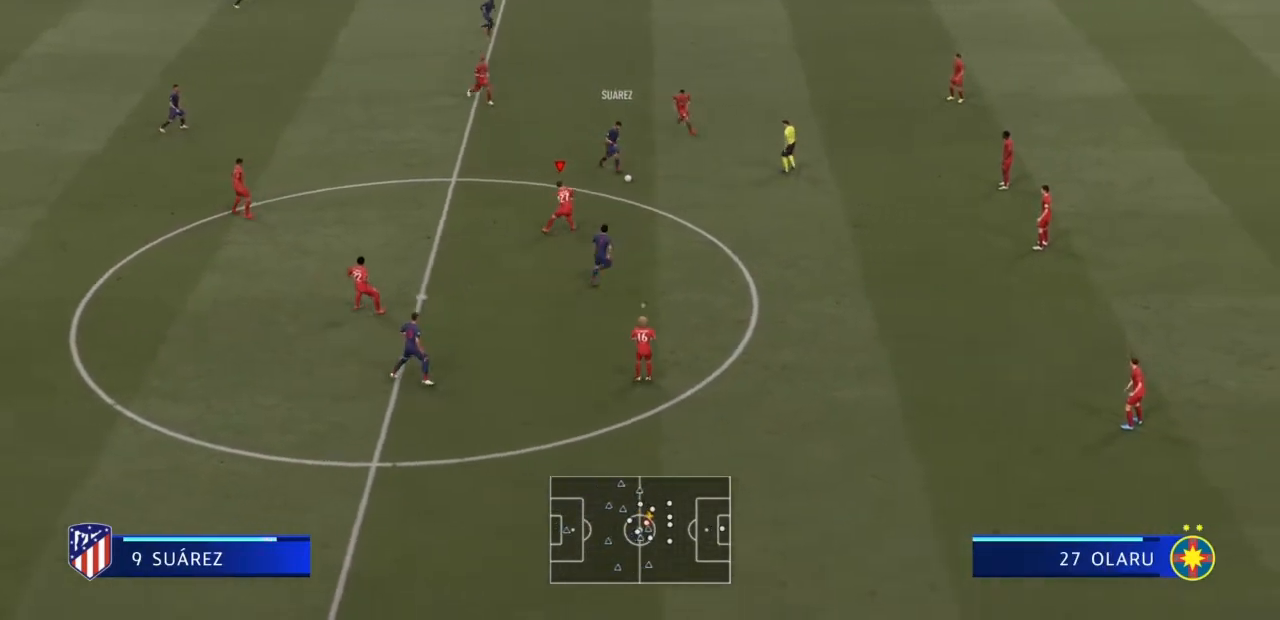
Gameplay with a controller (PlayStation layout); each line is a JSON object with the inputs held at the frame after it. "events" lists button and stick changes between this image and that frame as [ms after this image, input, new state], when the widget could be followed in between. Not read: L3 R3.
{"buttons": ["R2"], "left_stick": "right", "right_stick": "center", "events": [[33, "R2", "down"]]}
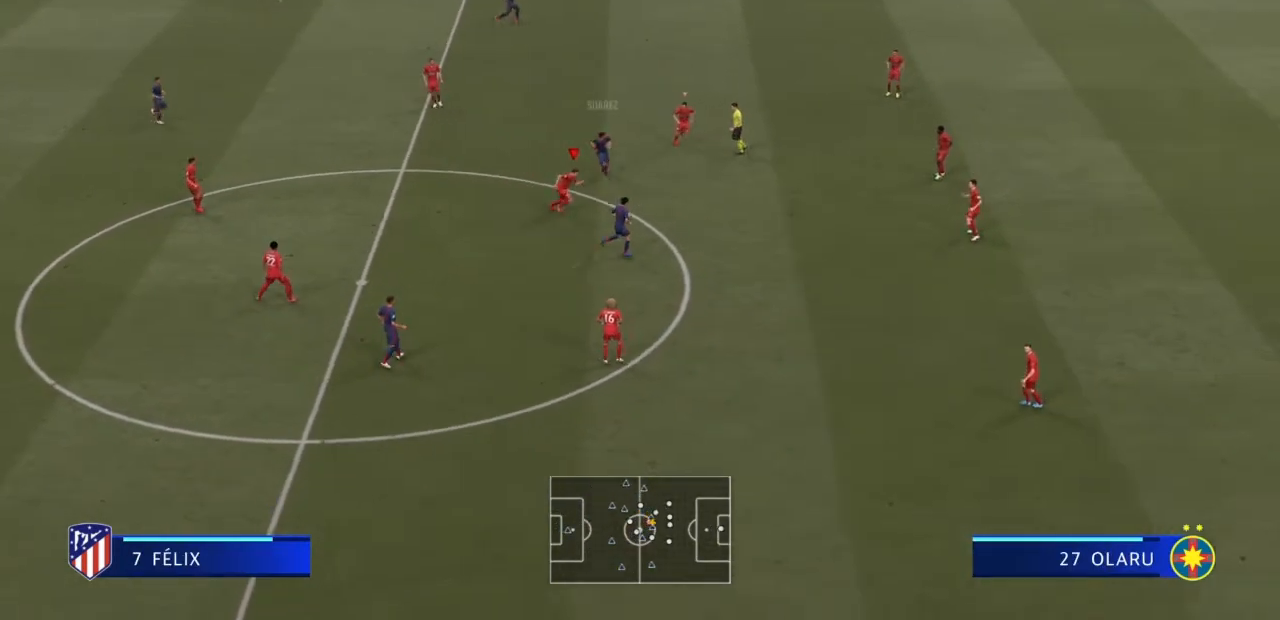
{"buttons": ["L1"], "left_stick": "down-left", "right_stick": "center", "events": [[300, "L1", "down"], [367, "left_stick", "center"], [434, "R2", "up"], [501, "left_stick", "down-left"]]}
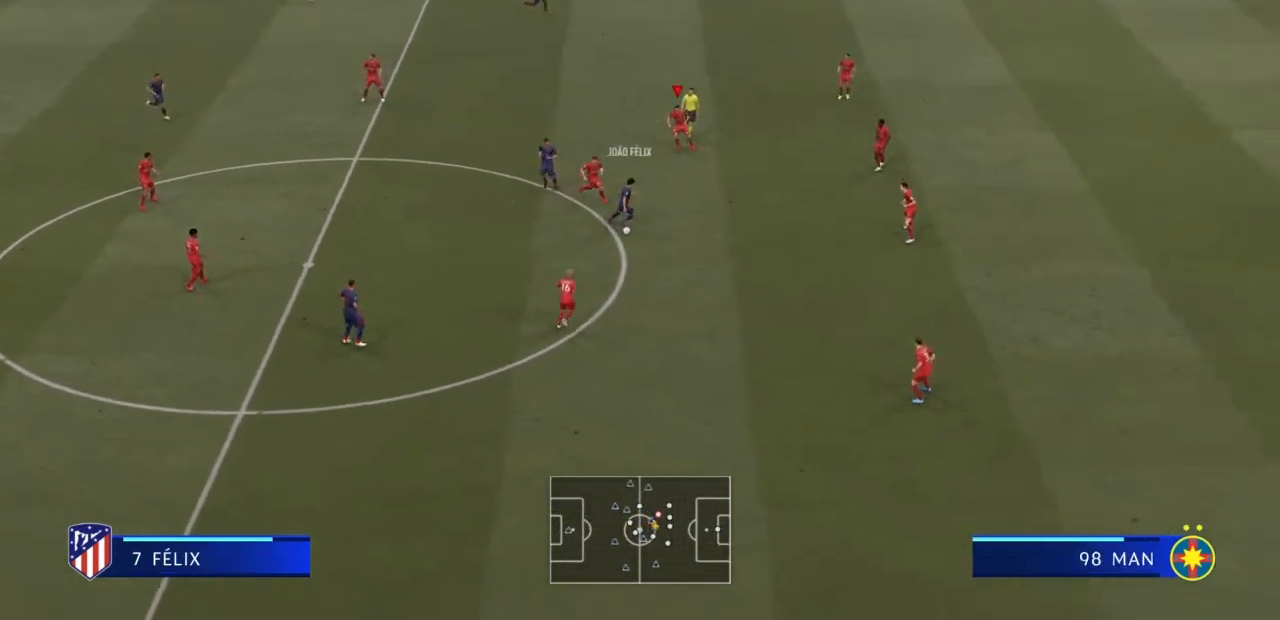
{"buttons": ["L1"], "left_stick": "down", "right_stick": "center", "events": [[33, "L1", "up"], [267, "left_stick", "down"], [467, "L1", "down"]]}
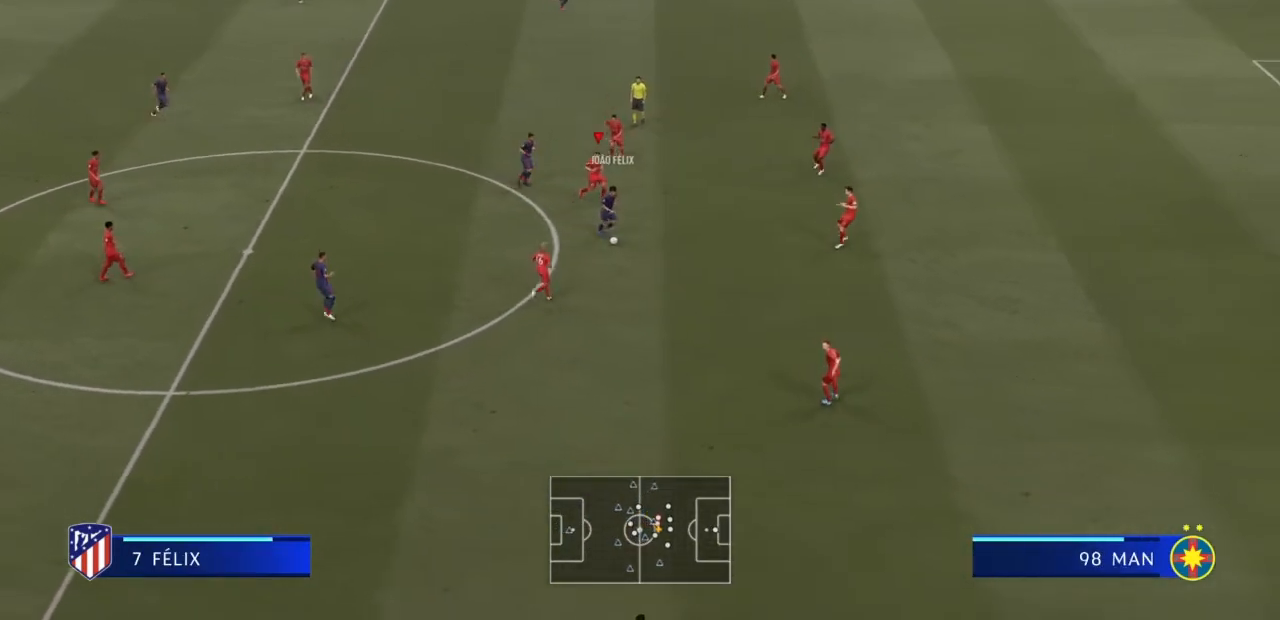
{"buttons": [], "left_stick": "down", "right_stick": "center"}
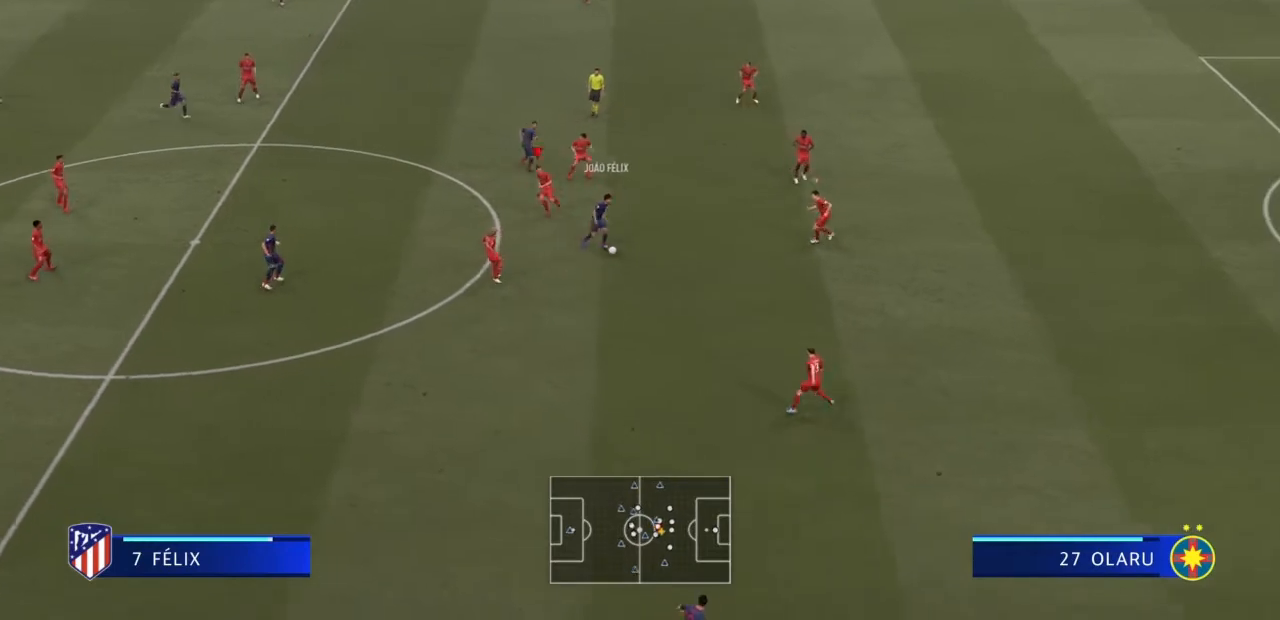
{"buttons": [], "left_stick": "down", "right_stick": "center", "events": [[33, "L1", "down"], [200, "L1", "up"]]}
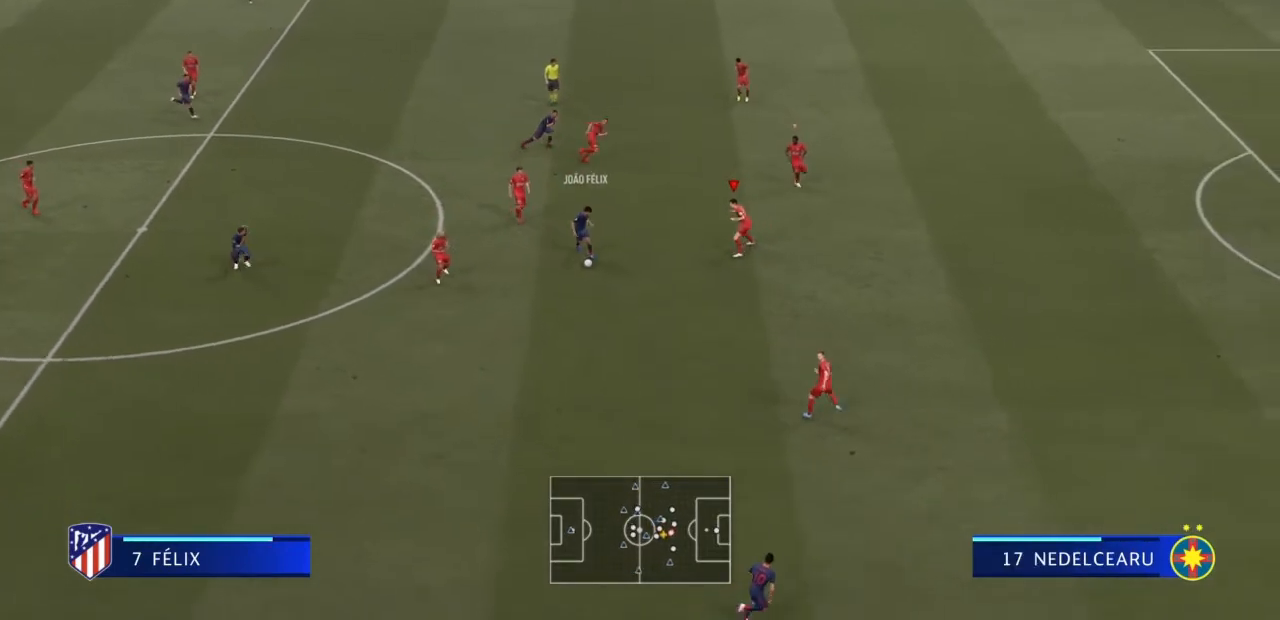
{"buttons": [], "left_stick": "down-right", "right_stick": "center"}
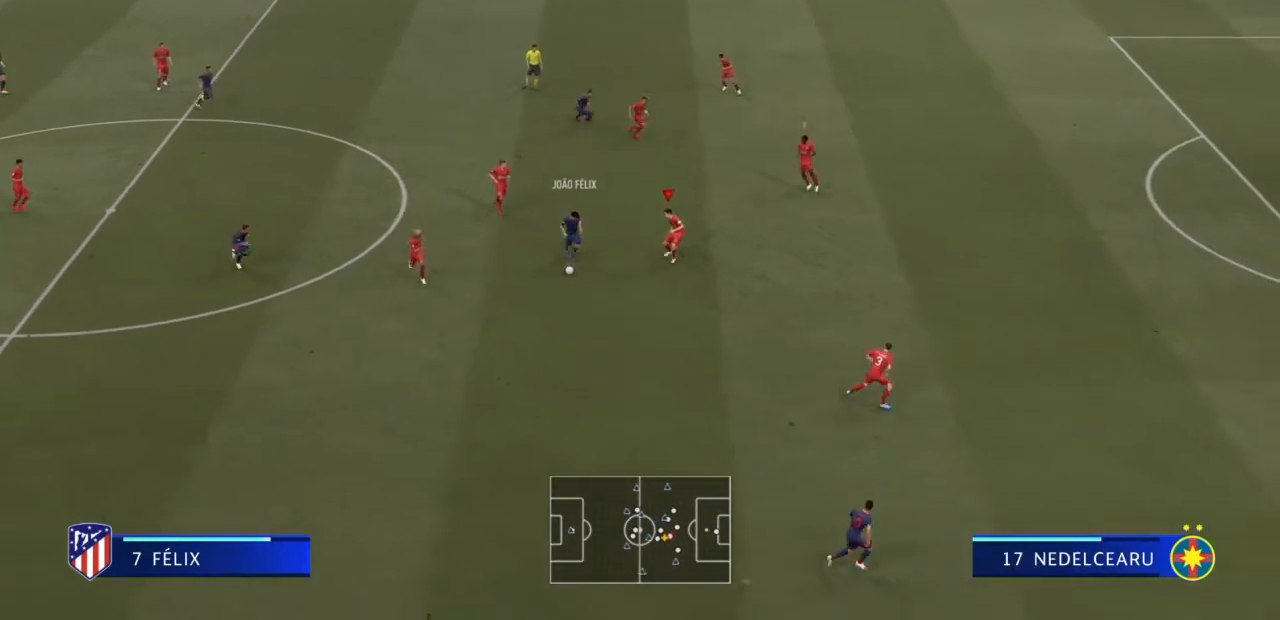
{"buttons": [], "left_stick": "down-right", "right_stick": "center", "events": []}
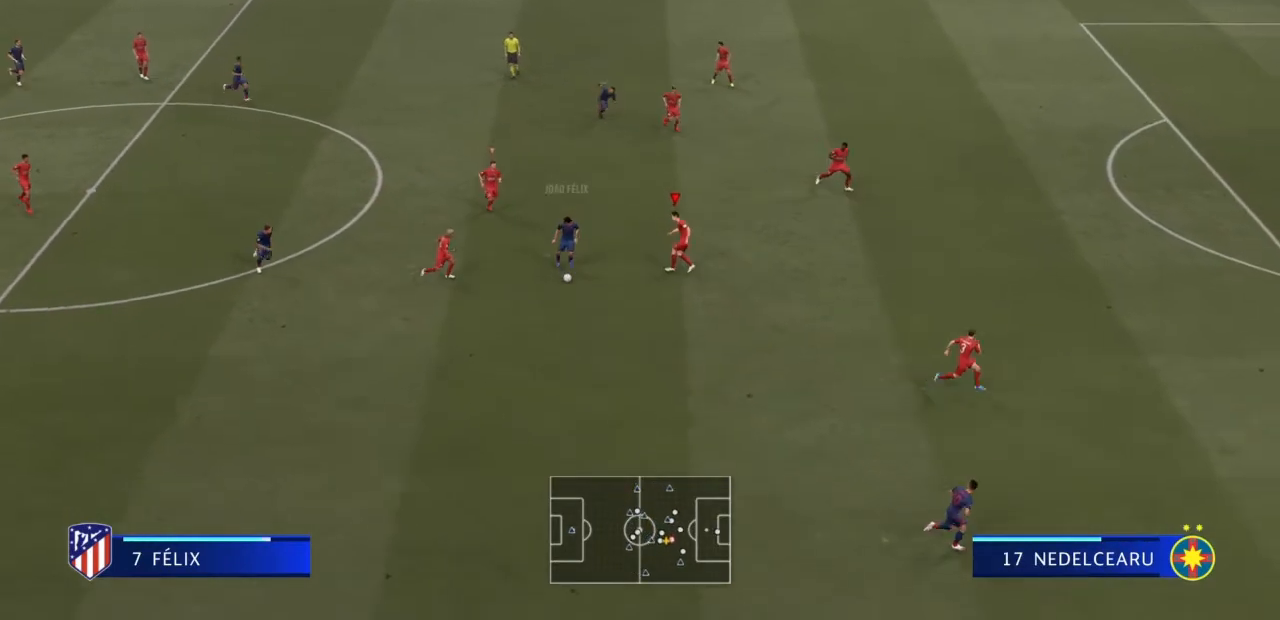
{"buttons": [], "left_stick": "down", "right_stick": "center", "events": [[67, "left_stick", "down"]]}
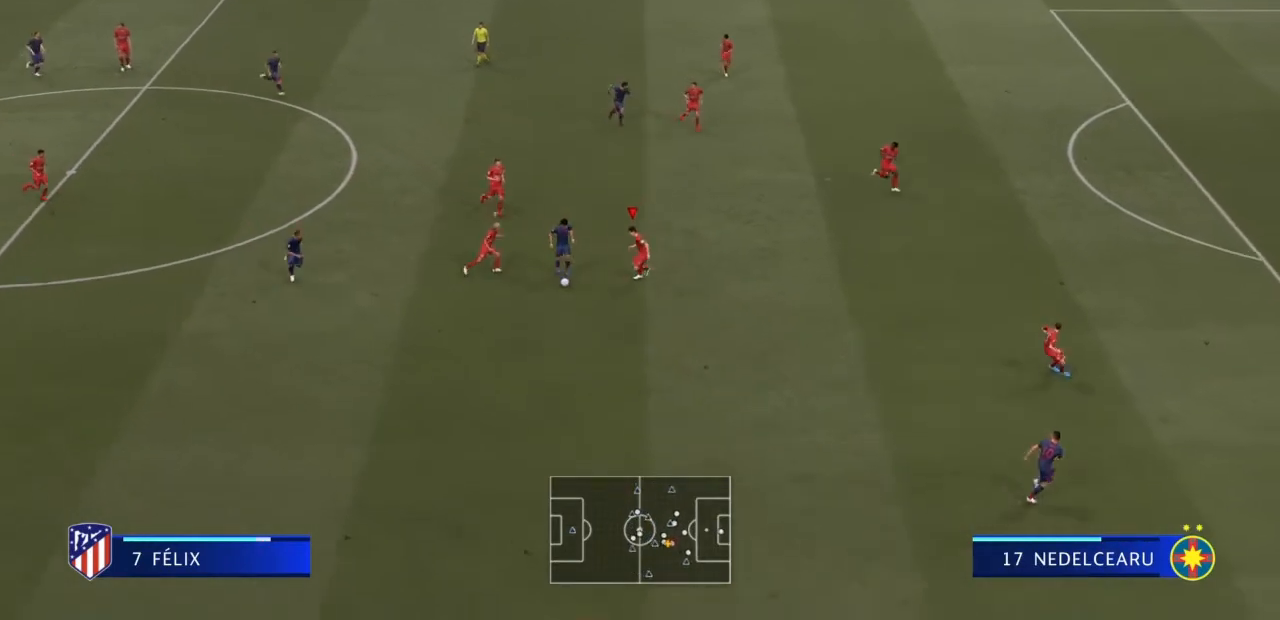
{"buttons": [], "left_stick": "down-left", "right_stick": "center", "events": [[66, "CIRCLE", "down"], [166, "left_stick", "down-left"], [333, "CIRCLE", "up"]]}
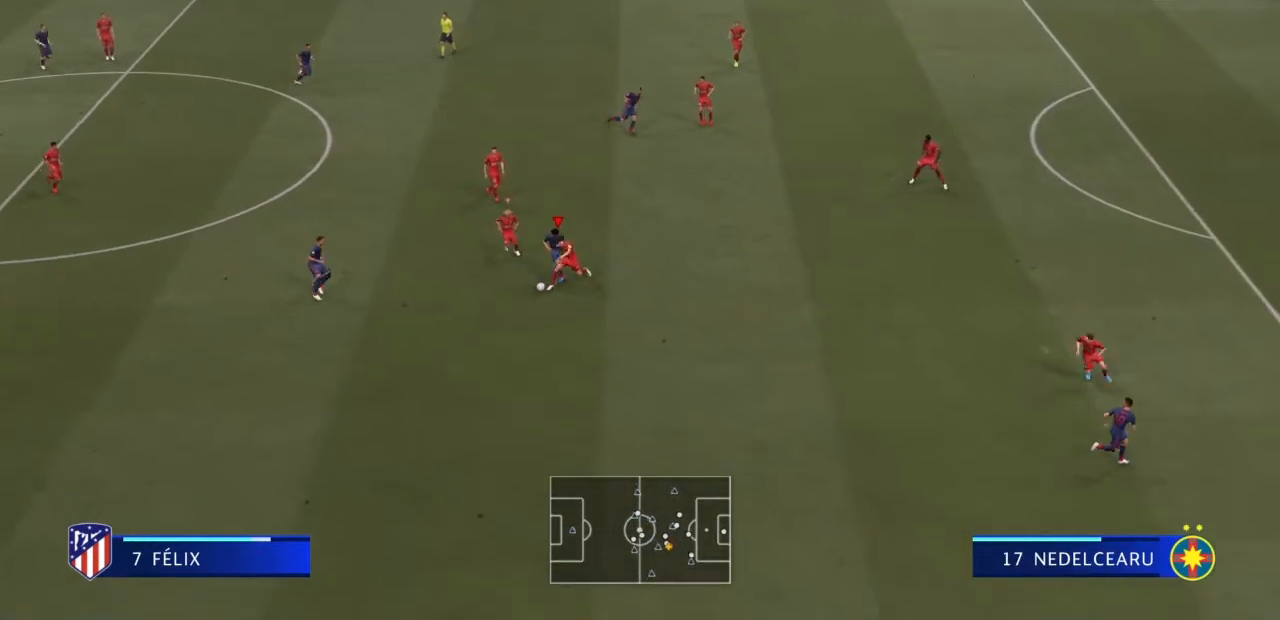
{"buttons": [], "left_stick": "left", "right_stick": "center", "events": [[501, "left_stick", "left"]]}
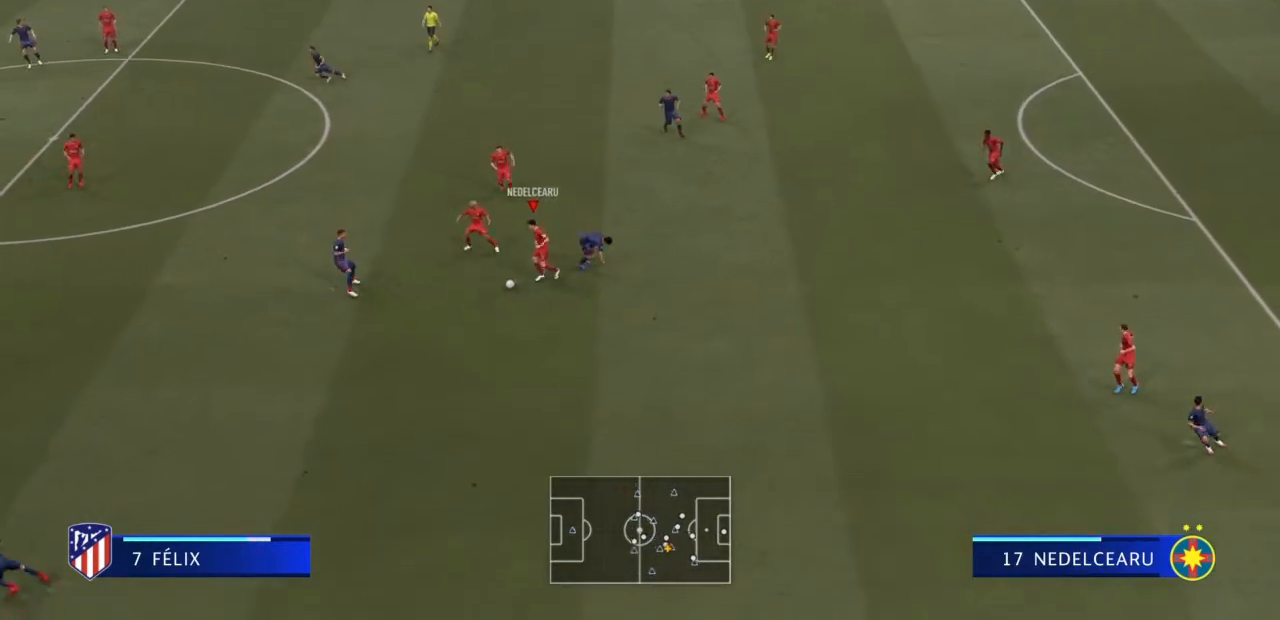
{"buttons": [], "left_stick": "up-left", "right_stick": "center", "events": [[33, "CROSS", "down"], [100, "left_stick", "up-left"], [166, "CROSS", "up"]]}
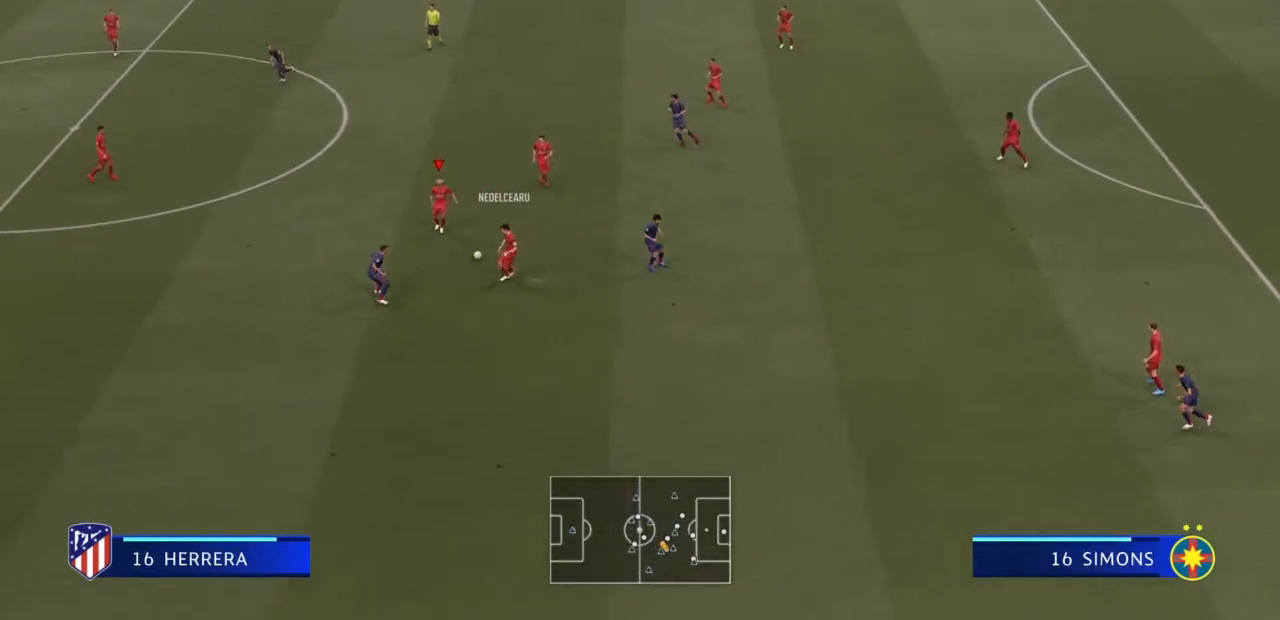
{"buttons": [], "left_stick": "left", "right_stick": "center", "events": [[234, "left_stick", "left"], [334, "CROSS", "down"], [467, "CROSS", "up"]]}
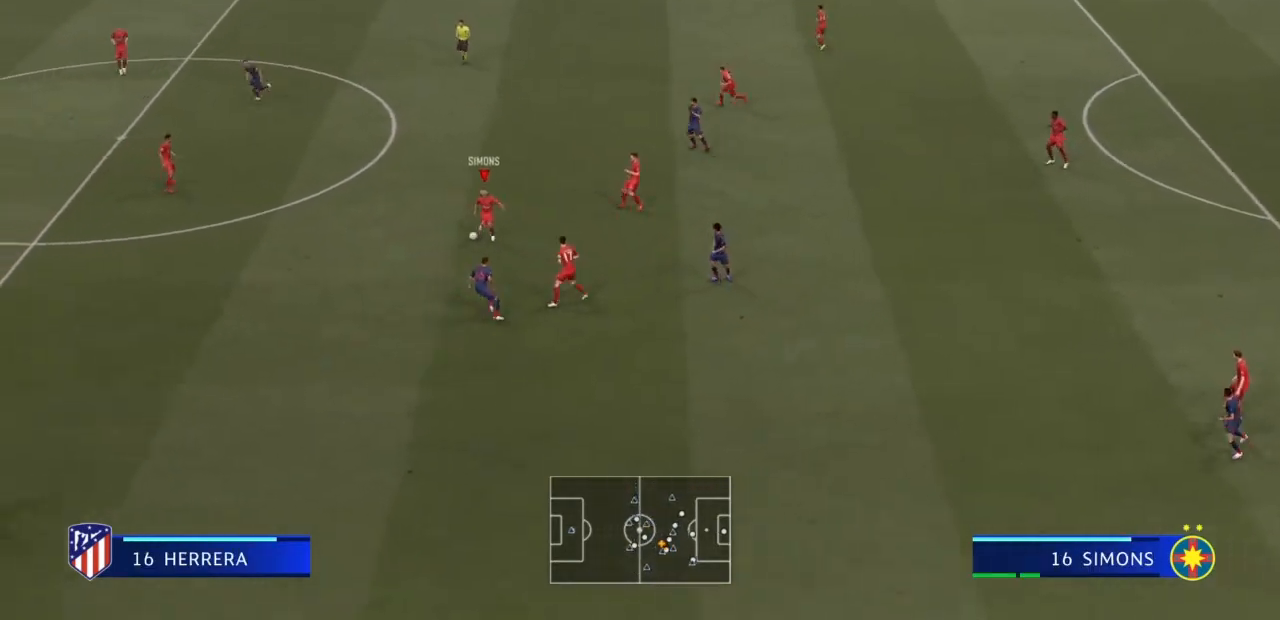
{"buttons": [], "left_stick": "left", "right_stick": "center", "events": []}
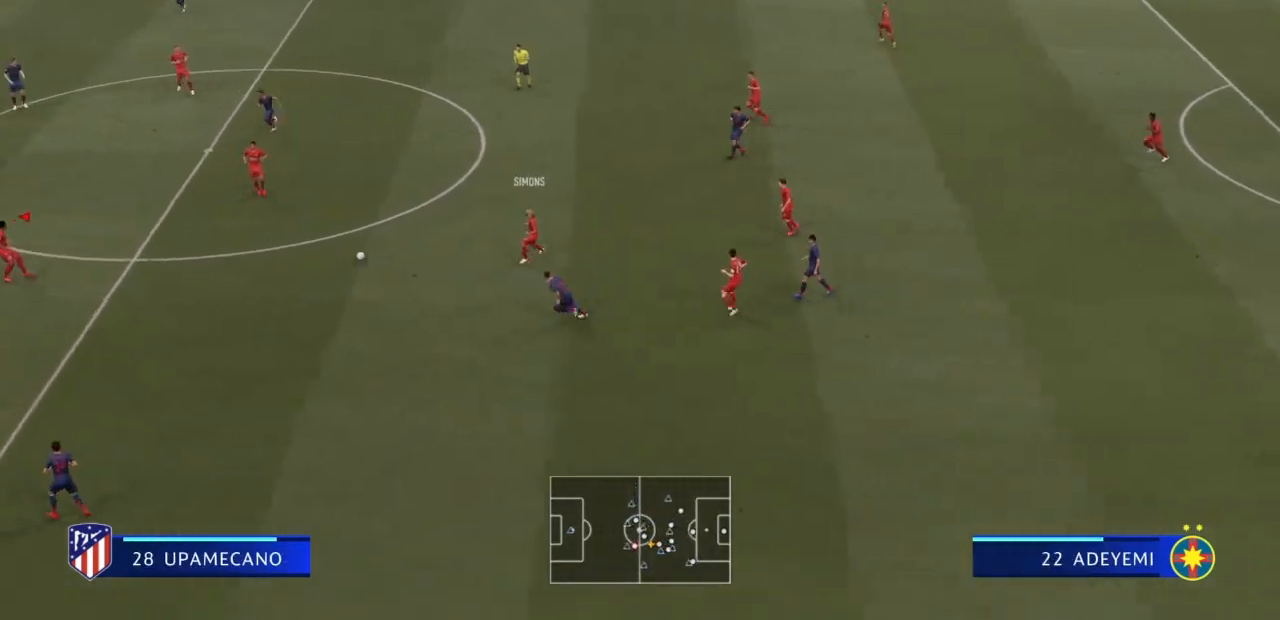
{"buttons": [], "left_stick": "up-left", "right_stick": "center", "events": [[367, "left_stick", "up-left"]]}
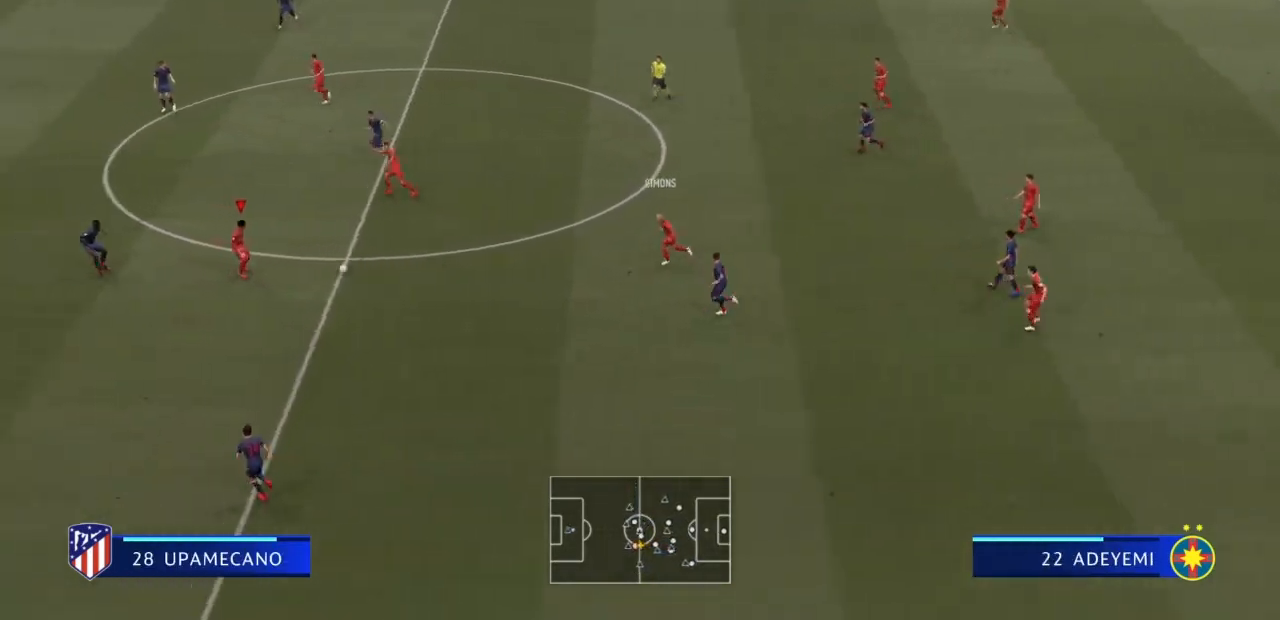
{"buttons": [], "left_stick": "up-left", "right_stick": "down-left", "events": [[334, "TRIANGLE", "down"], [467, "TRIANGLE", "up"], [467, "right_stick", "down-left"]]}
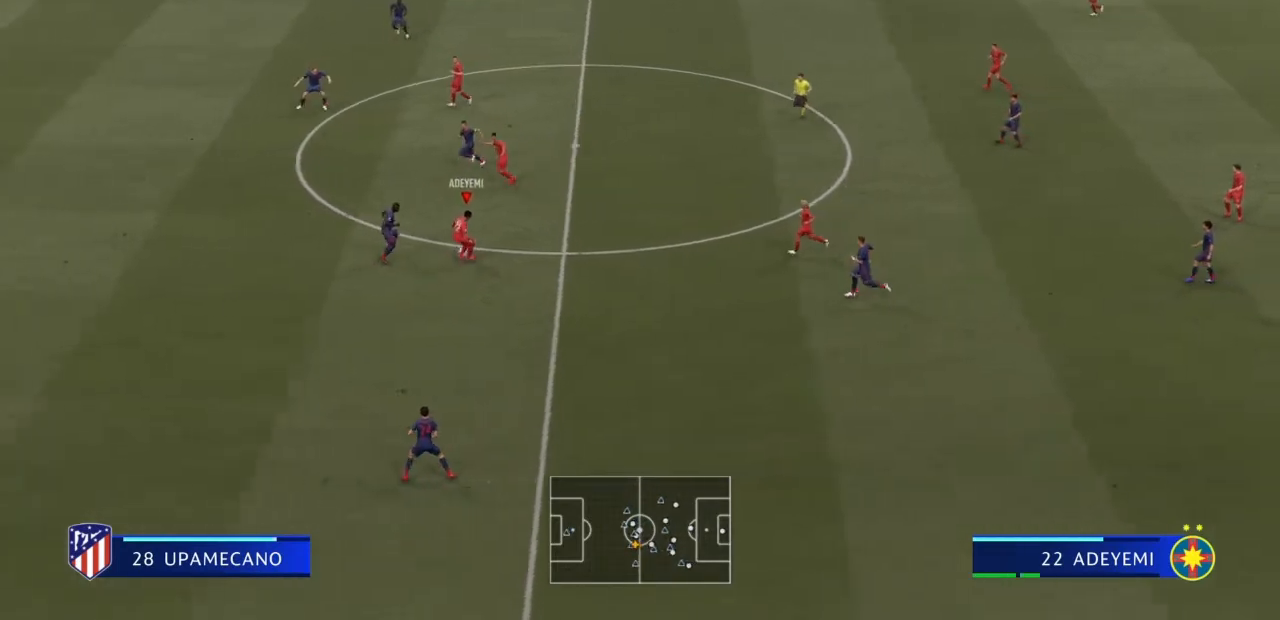
{"buttons": [], "left_stick": "up", "right_stick": "center", "events": [[133, "left_stick", "up"], [300, "right_stick", "center"]]}
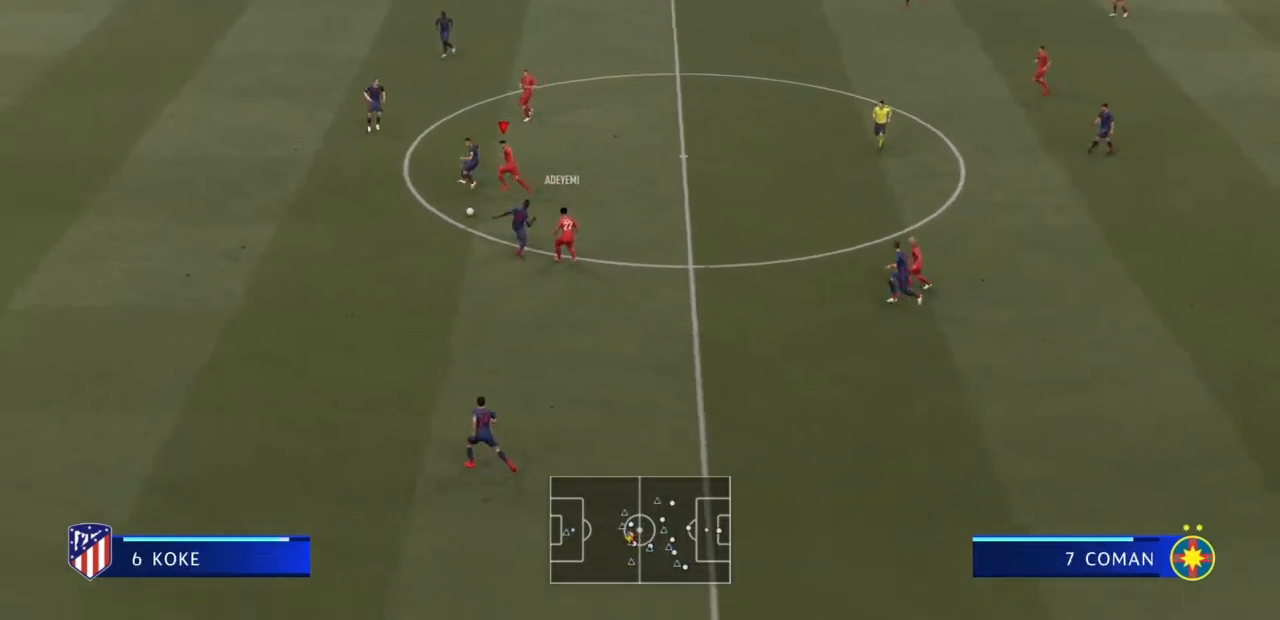
{"buttons": ["R2"], "left_stick": "down-left", "right_stick": "center", "events": [[100, "left_stick", "up-left"], [234, "left_stick", "left"], [401, "left_stick", "down-left"], [501, "R2", "down"]]}
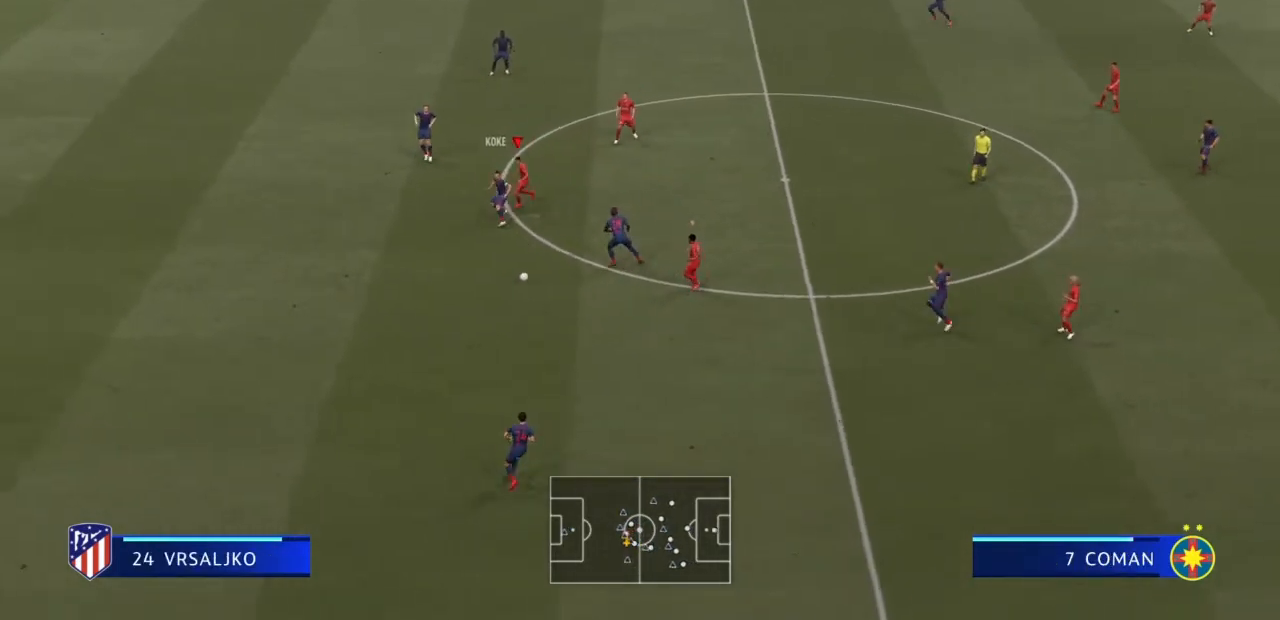
{"buttons": ["R2"], "left_stick": "down", "right_stick": "center", "events": [[300, "L1", "down"], [467, "left_stick", "down"], [500, "L1", "up"]]}
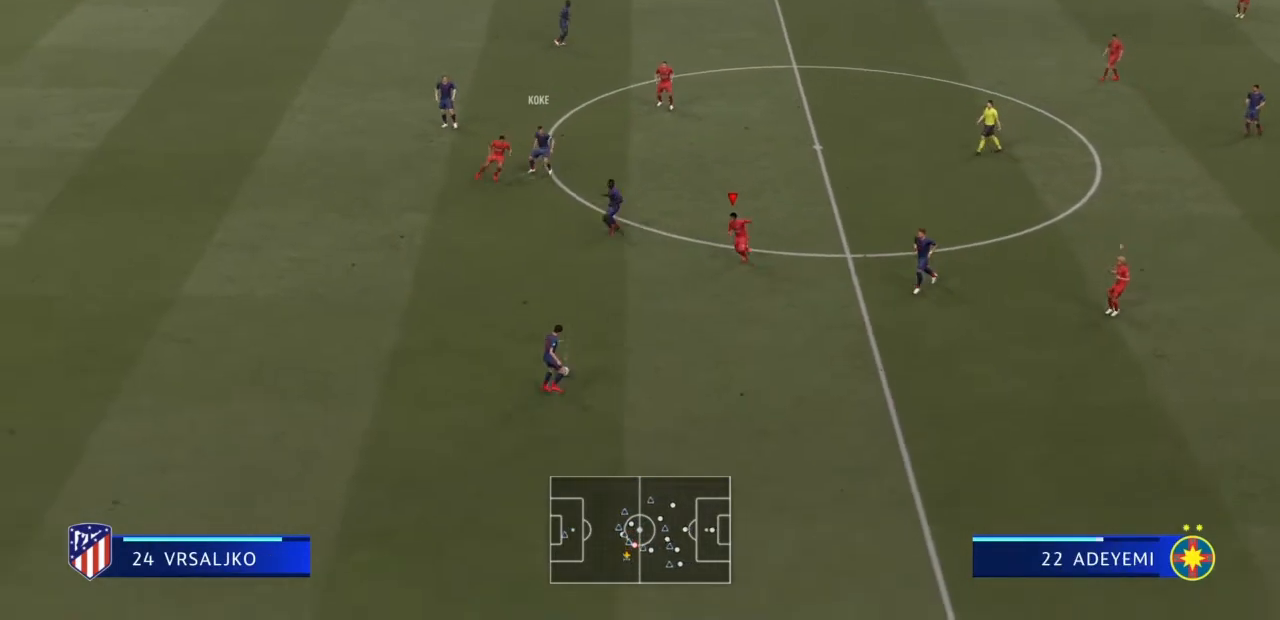
{"buttons": ["R2"], "left_stick": "down-right", "right_stick": "center", "events": [[334, "left_stick", "down-right"]]}
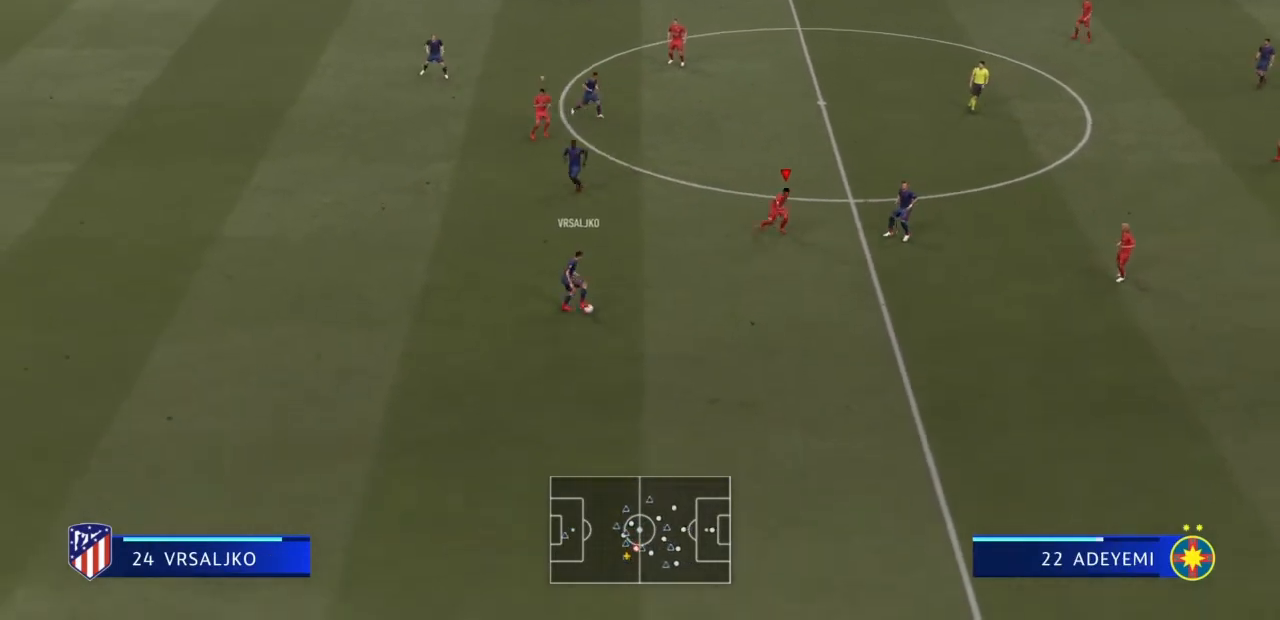
{"buttons": [], "left_stick": "up", "right_stick": "center", "events": [[200, "R2", "up"], [300, "left_stick", "center"], [500, "left_stick", "up"]]}
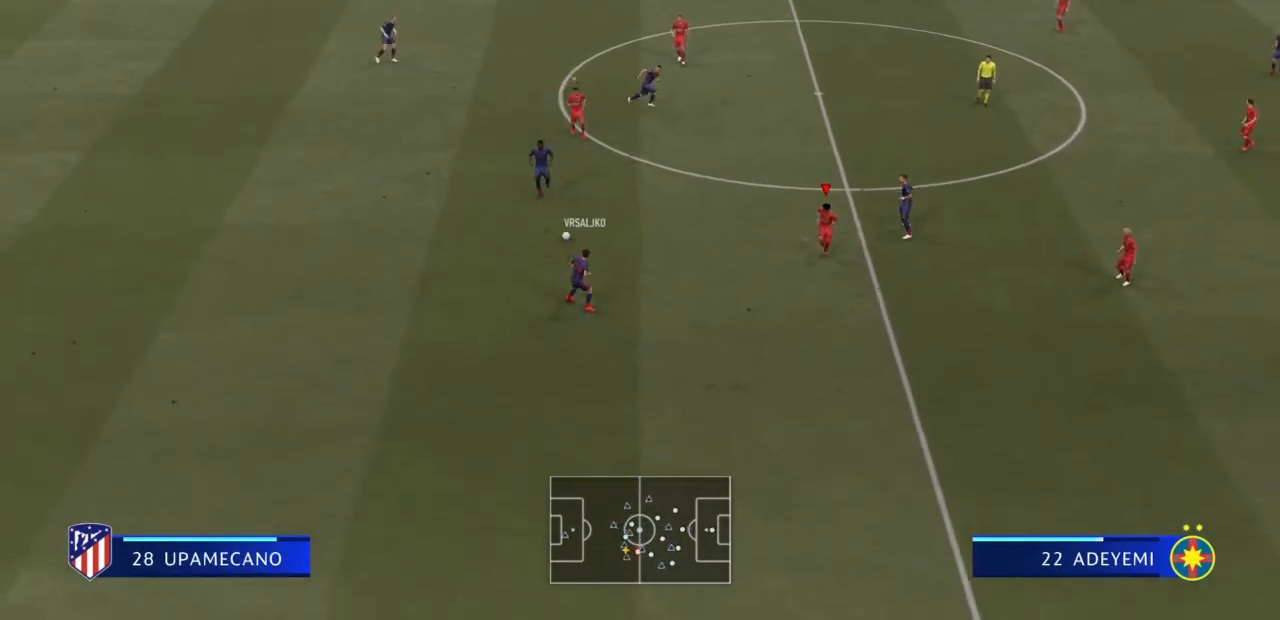
{"buttons": ["R2"], "left_stick": "down-right", "right_stick": "center", "events": [[67, "right_stick", "left"], [134, "left_stick", "up-right"], [167, "L1", "down"], [167, "right_stick", "center"], [267, "left_stick", "right"], [367, "L1", "up"], [367, "left_stick", "down-right"], [467, "R2", "down"]]}